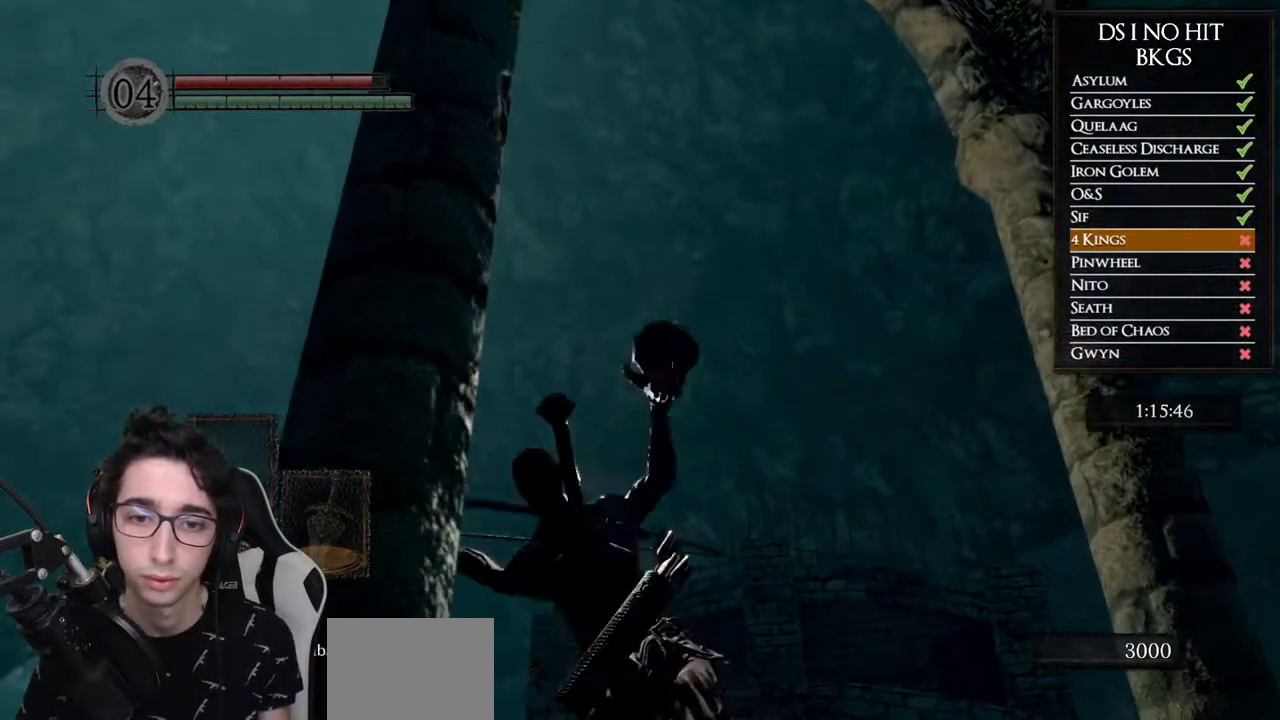
Gameplay with a controller (Xbox layout); each line is a JSON object with the inputs held at the frame after it. "events" lists button and stick changes between this image and that frame as [ms after this image, input, new state], when the widget could be followed in between.
{"buttons": [], "left_stick": "up", "right_stick": "center", "events": [[267, "left_stick", "up"], [283, "right_stick", "down"], [450, "right_stick", "center"]]}
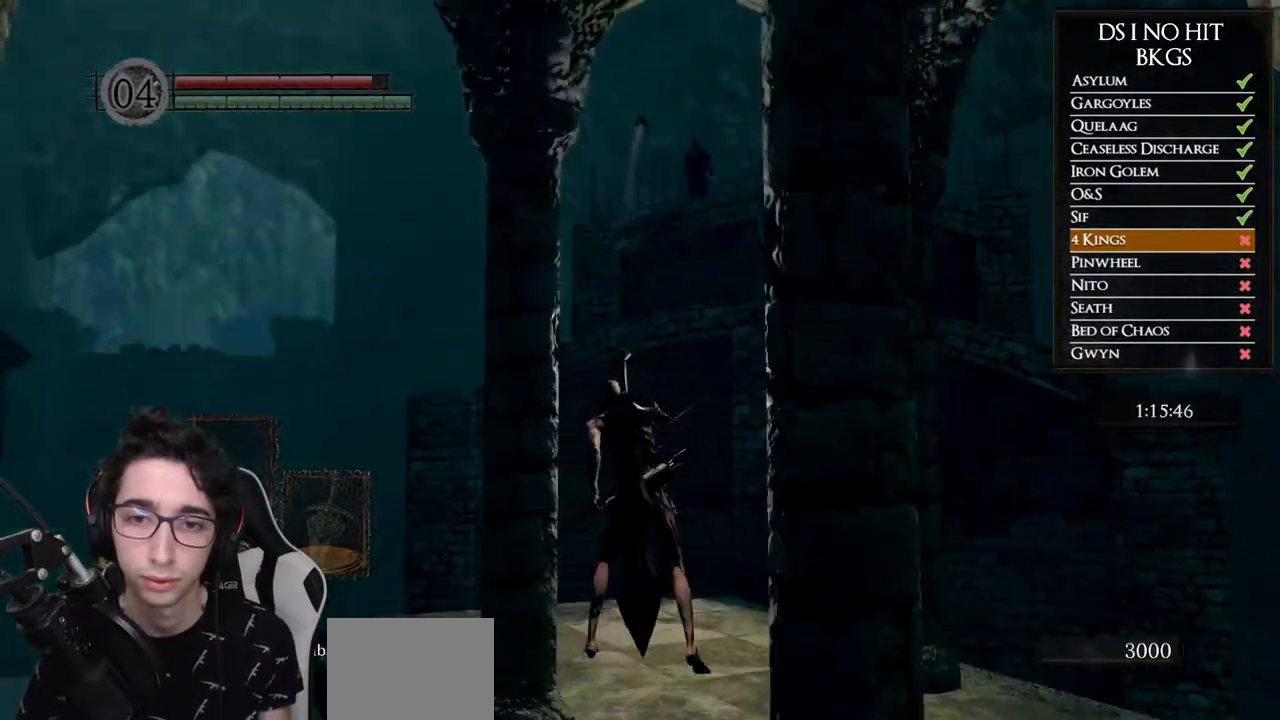
{"buttons": ["B"], "left_stick": "up-left", "right_stick": "center", "events": [[100, "B", "down"], [350, "left_stick", "up-left"]]}
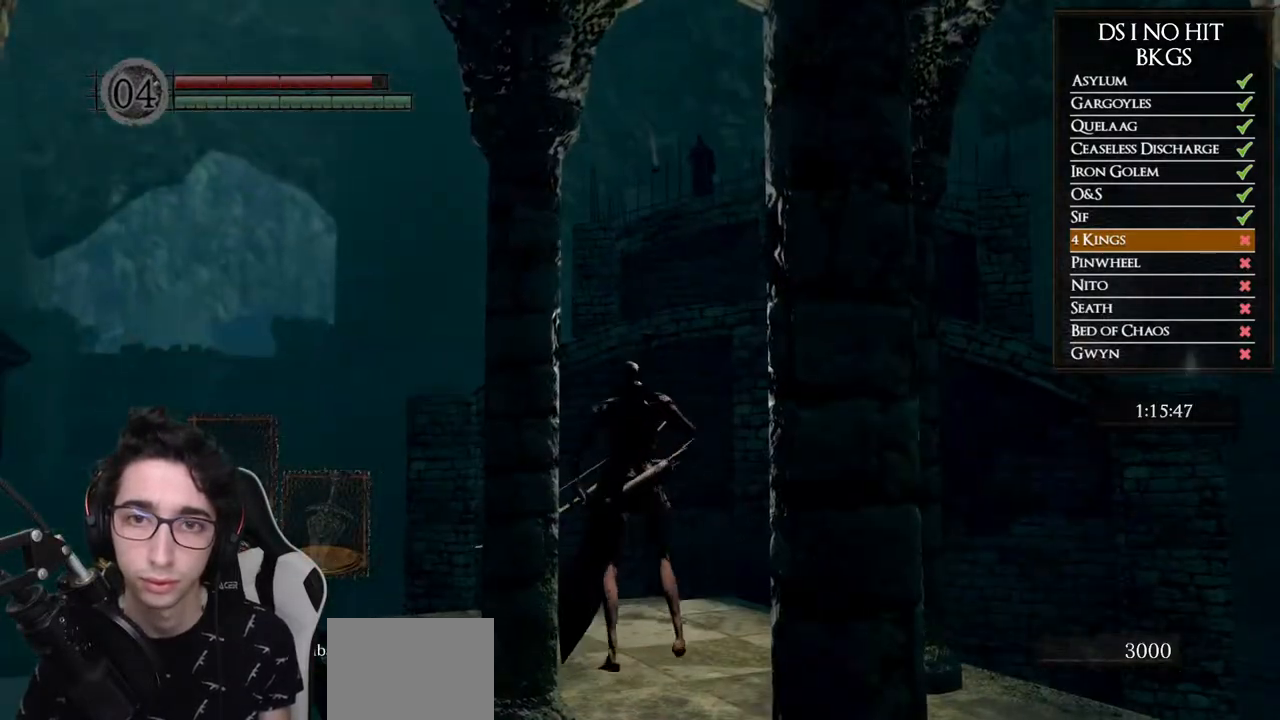
{"buttons": [], "left_stick": "up-left", "right_stick": "down", "events": [[283, "B", "up"], [367, "right_stick", "down"]]}
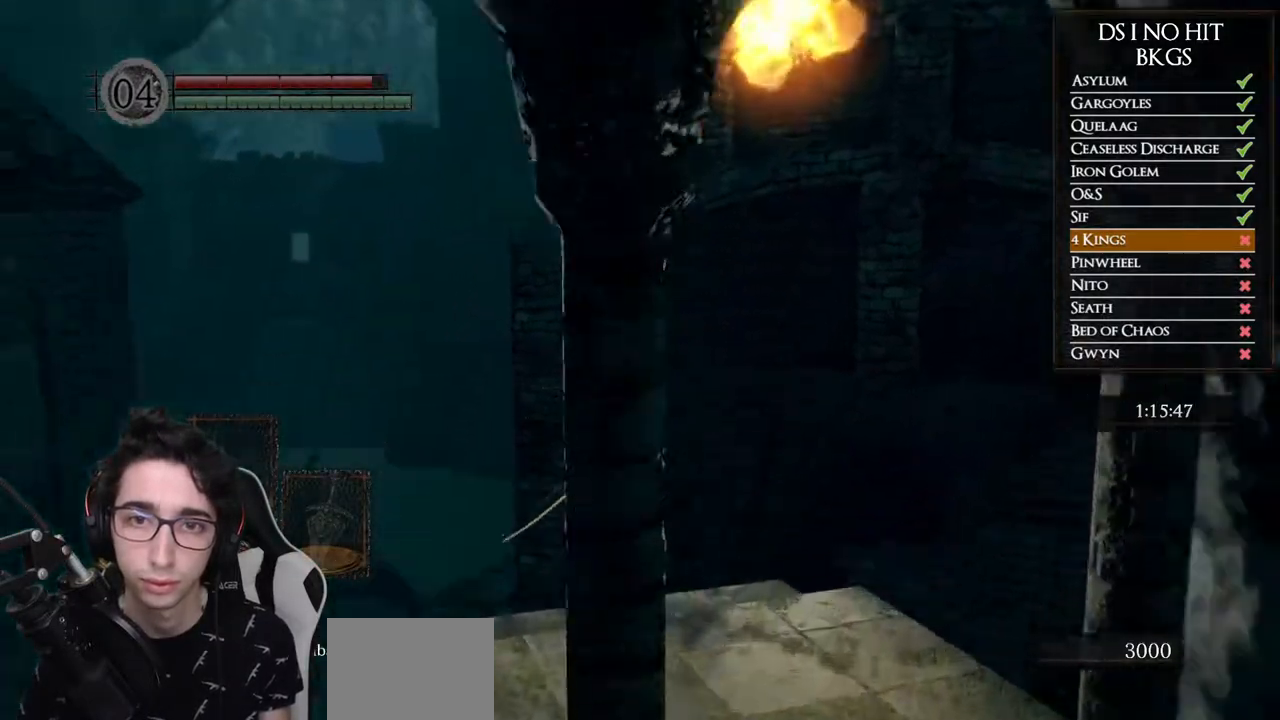
{"buttons": [], "left_stick": "up-left", "right_stick": "center", "events": [[33, "right_stick", "center"], [167, "right_stick", "down"], [317, "right_stick", "center"]]}
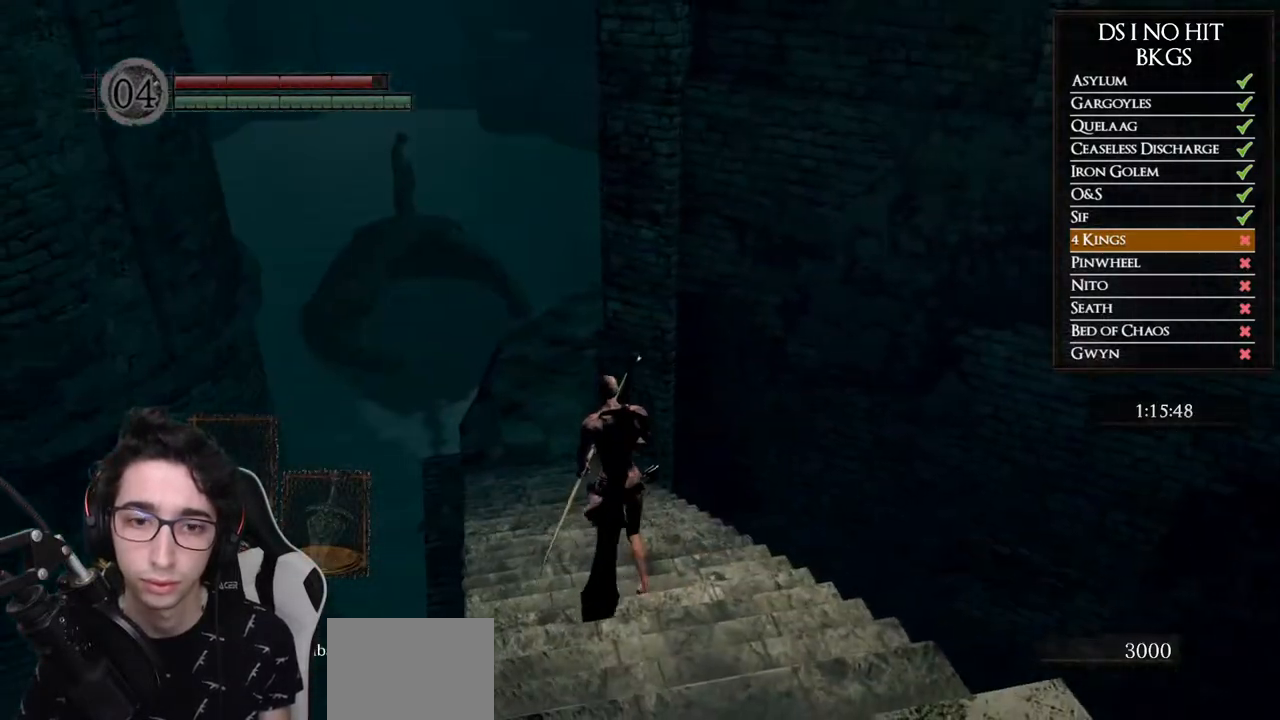
{"buttons": [], "left_stick": "up-left", "right_stick": "right", "events": [[333, "right_stick", "right"]]}
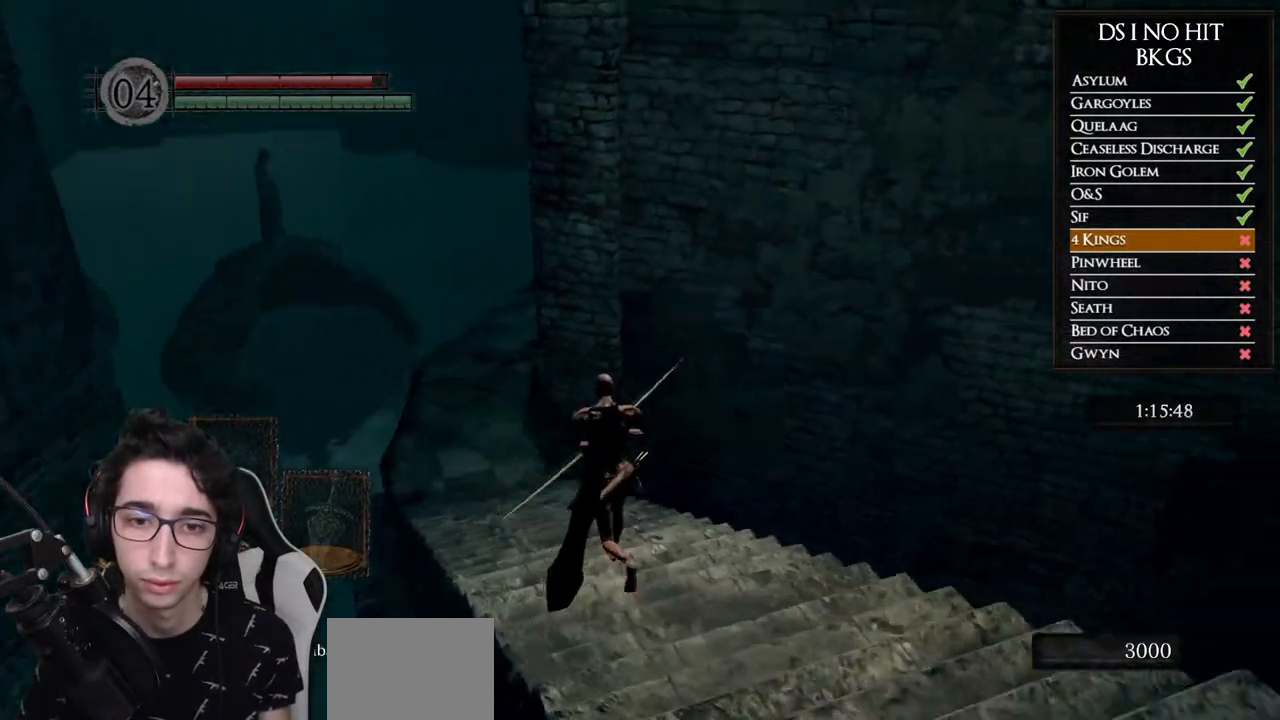
{"buttons": [], "left_stick": "center", "right_stick": "right", "events": [[383, "left_stick", "center"]]}
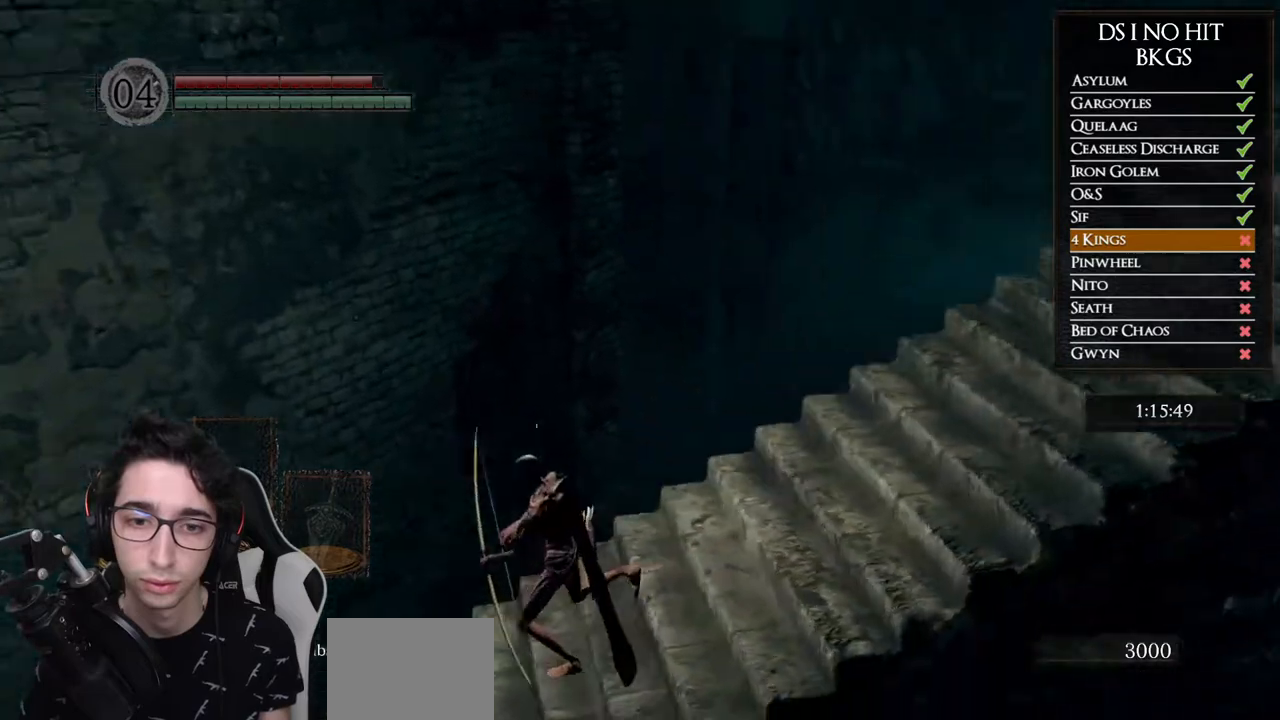
{"buttons": [], "left_stick": "center", "right_stick": "right", "events": []}
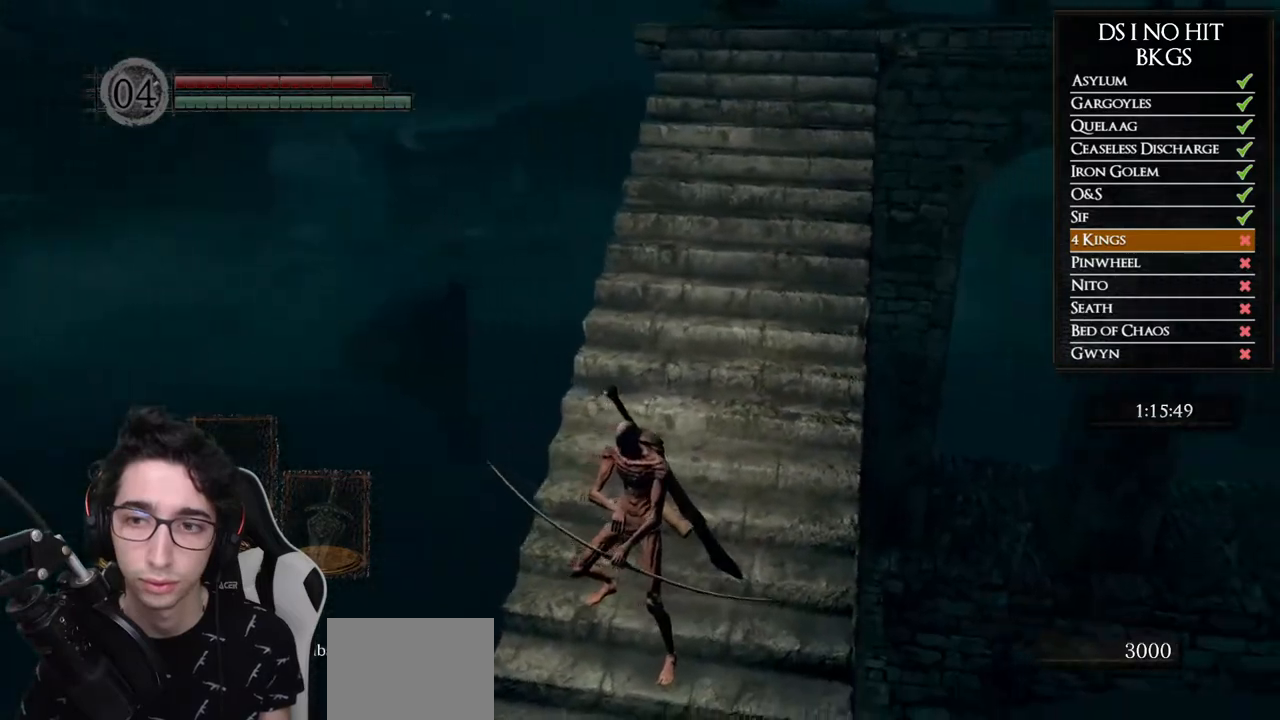
{"buttons": [], "left_stick": "down", "right_stick": "right", "events": [[200, "left_stick", "down"], [233, "right_stick", "center"], [367, "right_stick", "right"]]}
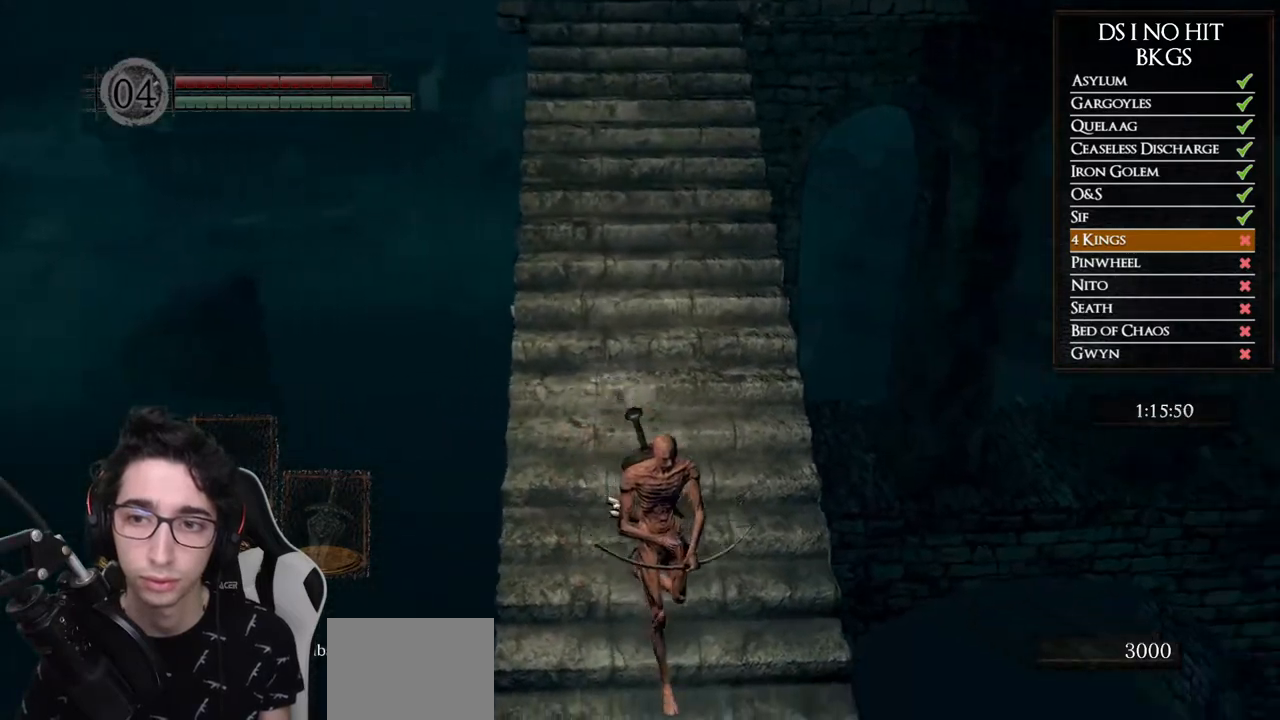
{"buttons": [], "left_stick": "up", "right_stick": "center", "events": [[83, "right_stick", "center"], [167, "left_stick", "center"], [467, "left_stick", "up"]]}
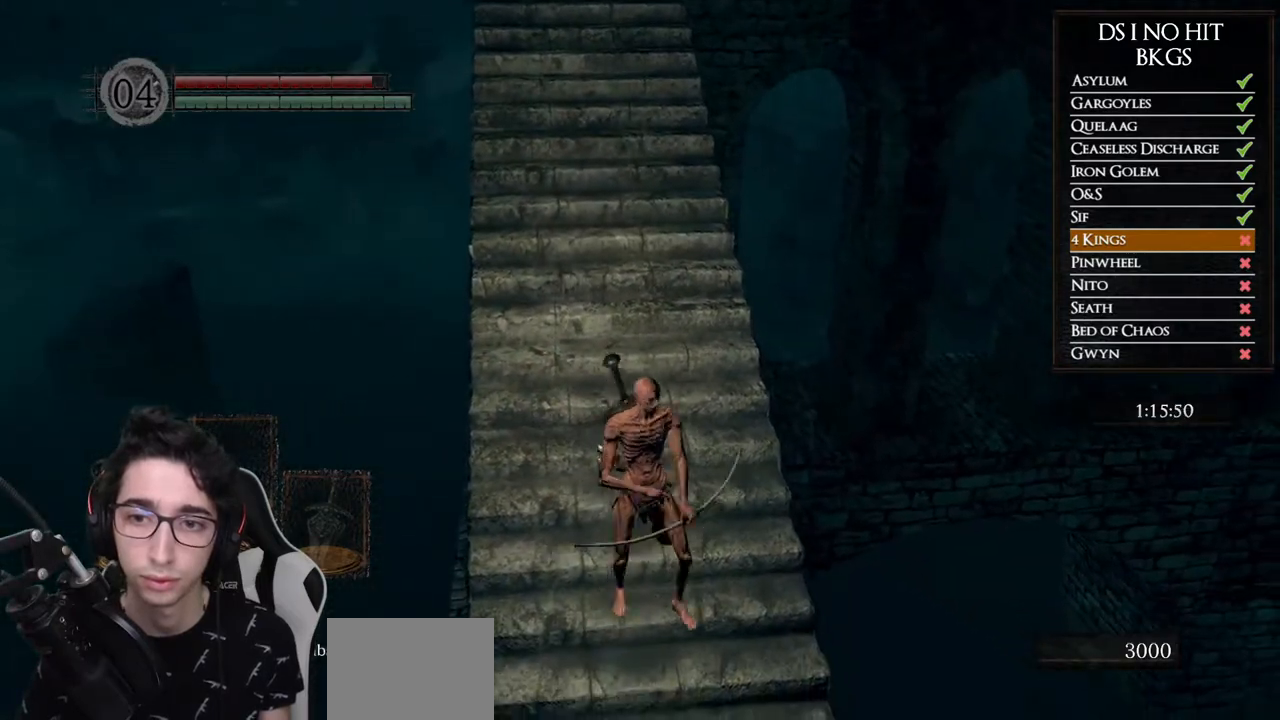
{"buttons": [], "left_stick": "center", "right_stick": "center", "events": [[100, "left_stick", "center"]]}
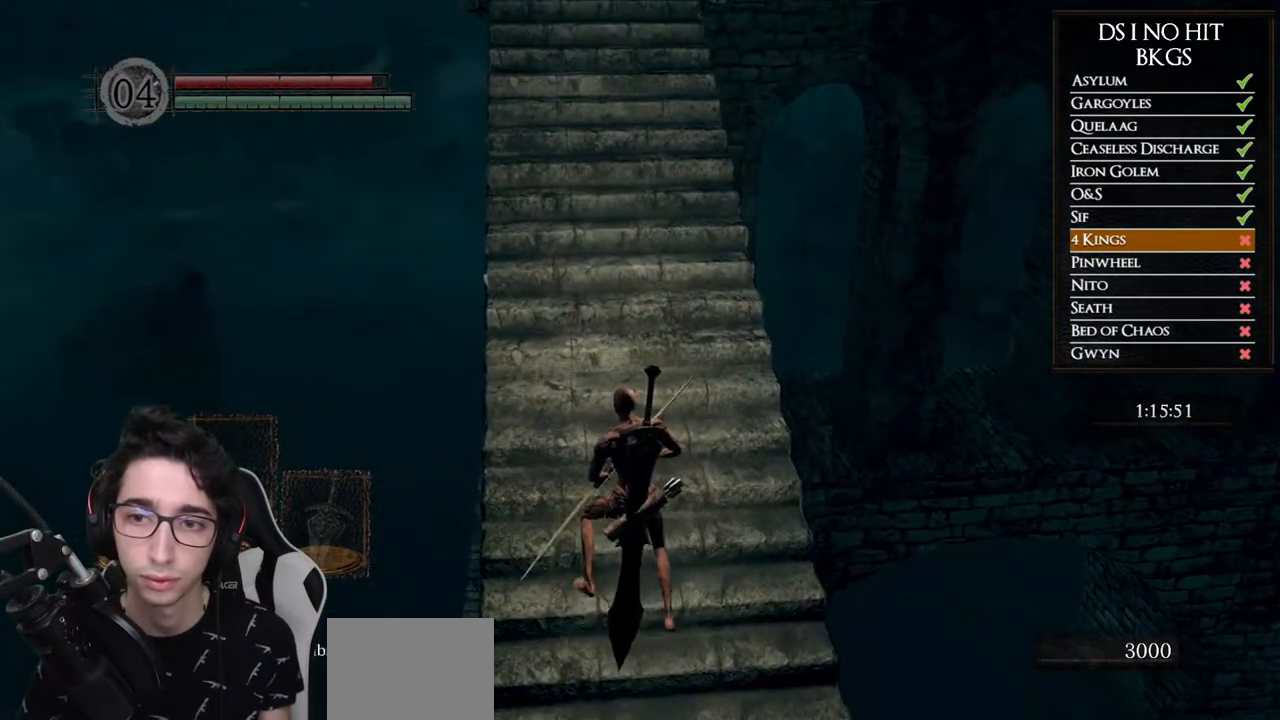
{"buttons": [], "left_stick": "center", "right_stick": "center", "events": []}
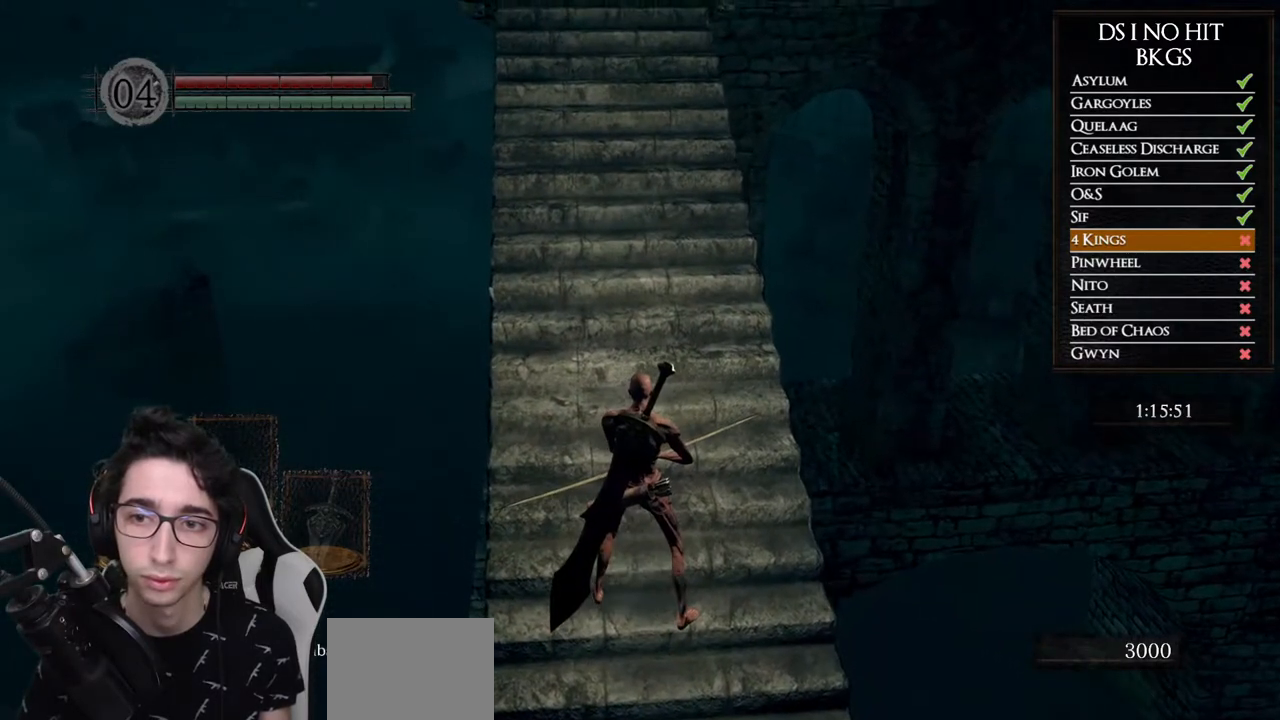
{"buttons": [], "left_stick": "center", "right_stick": "center", "events": []}
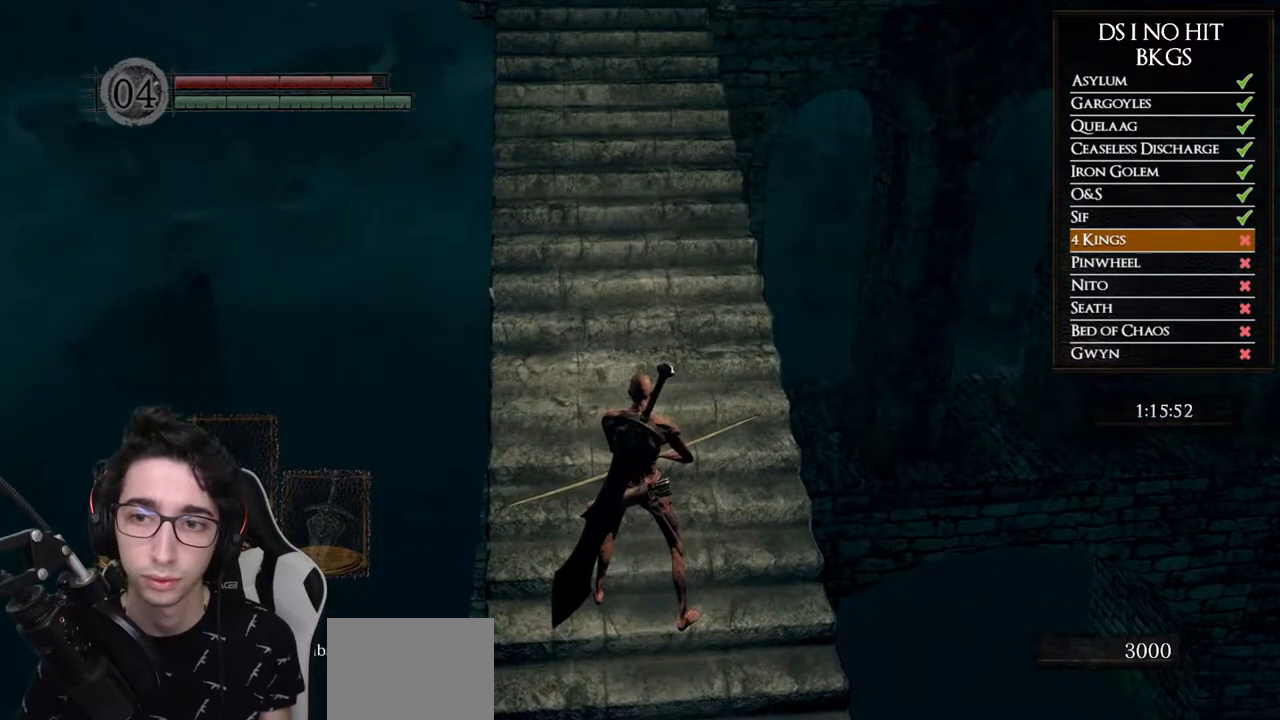
{"buttons": ["B"], "left_stick": "up", "right_stick": "center", "events": [[50, "left_stick", "up"], [133, "B", "down"]]}
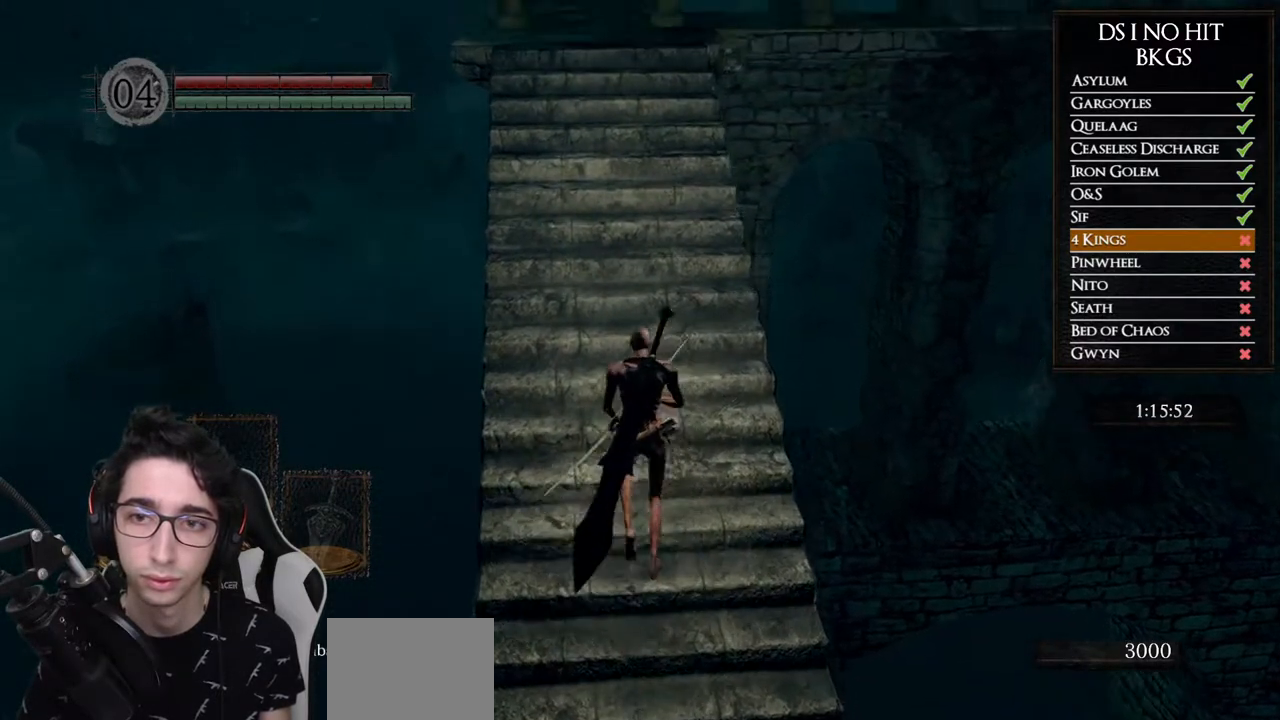
{"buttons": ["B"], "left_stick": "up", "right_stick": "center", "events": []}
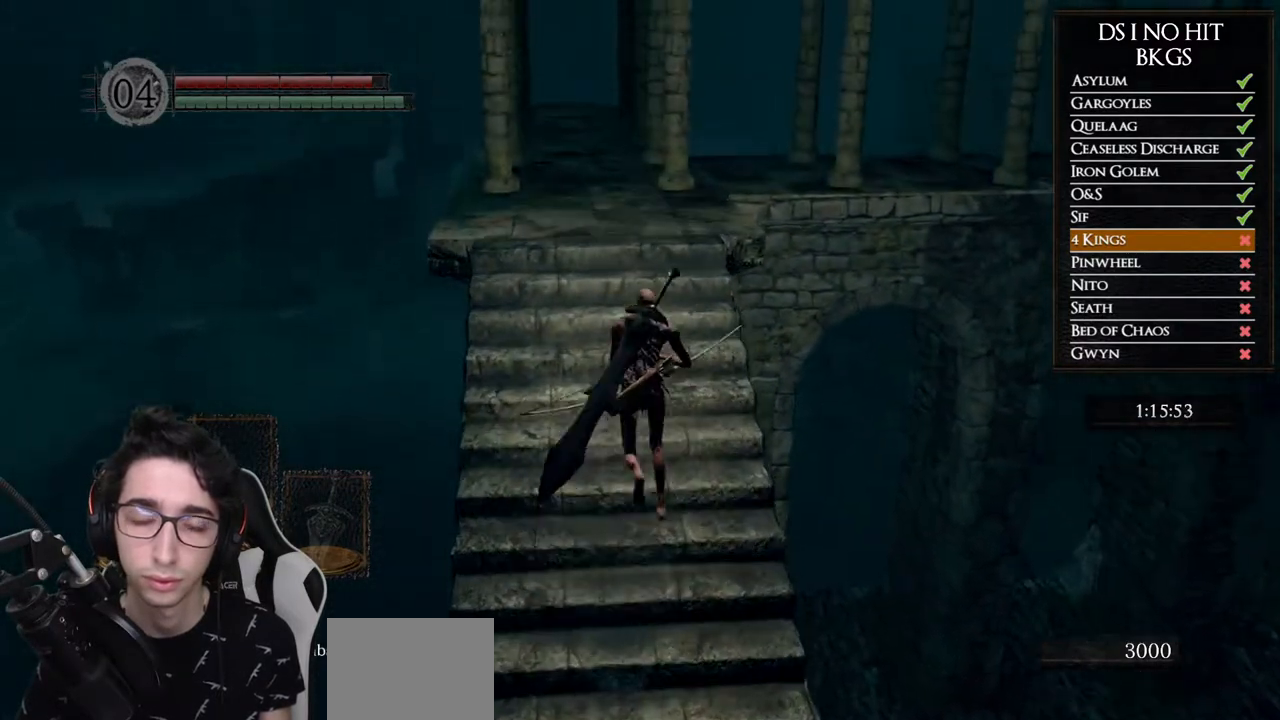
{"buttons": [], "left_stick": "up", "right_stick": "down-left", "events": [[317, "B", "up"], [467, "right_stick", "down-left"]]}
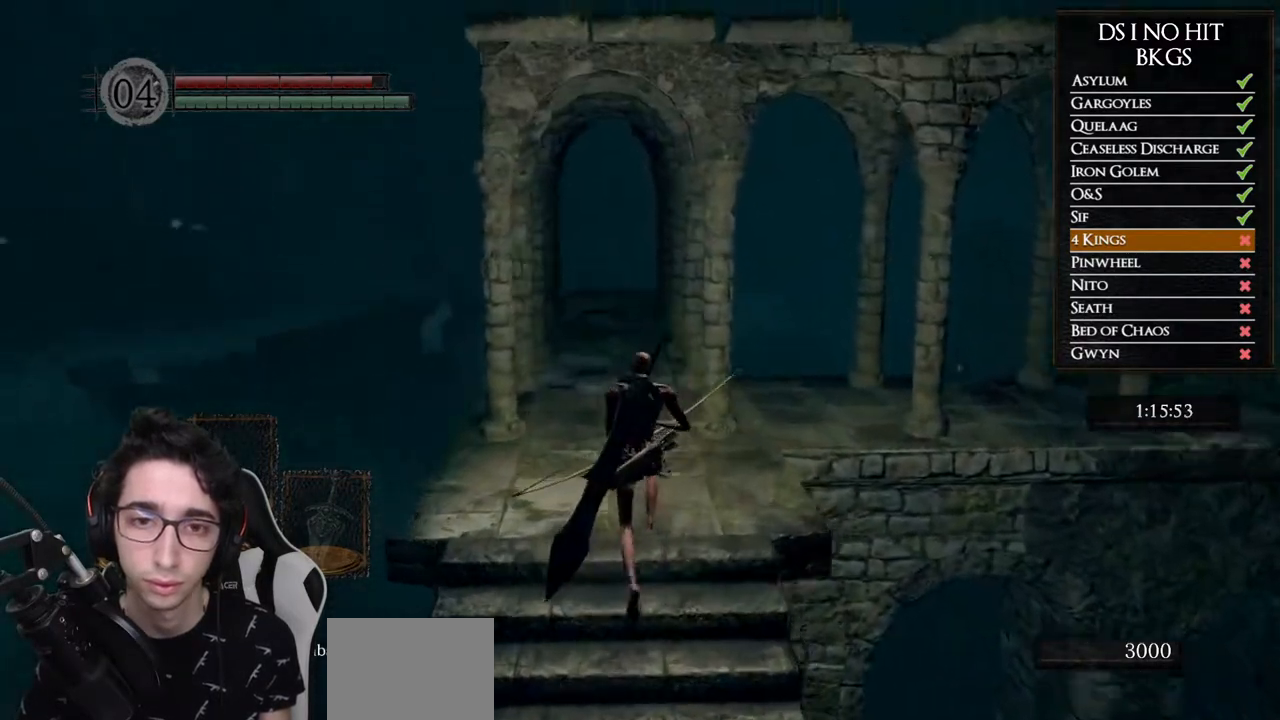
{"buttons": [], "left_stick": "center", "right_stick": "left", "events": [[17, "right_stick", "left"], [117, "left_stick", "up-right"], [350, "left_stick", "center"]]}
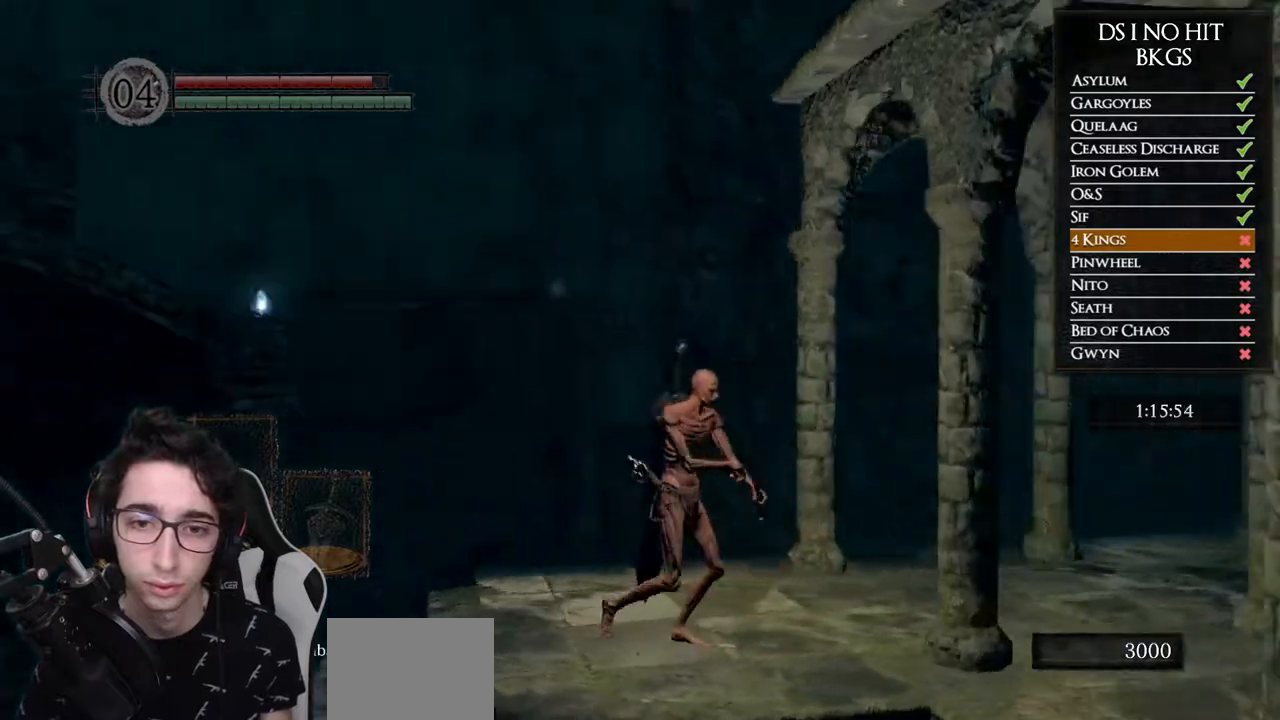
{"buttons": [], "left_stick": "down-right", "right_stick": "center", "events": [[100, "right_stick", "up-left"], [300, "right_stick", "center"], [383, "left_stick", "down-right"]]}
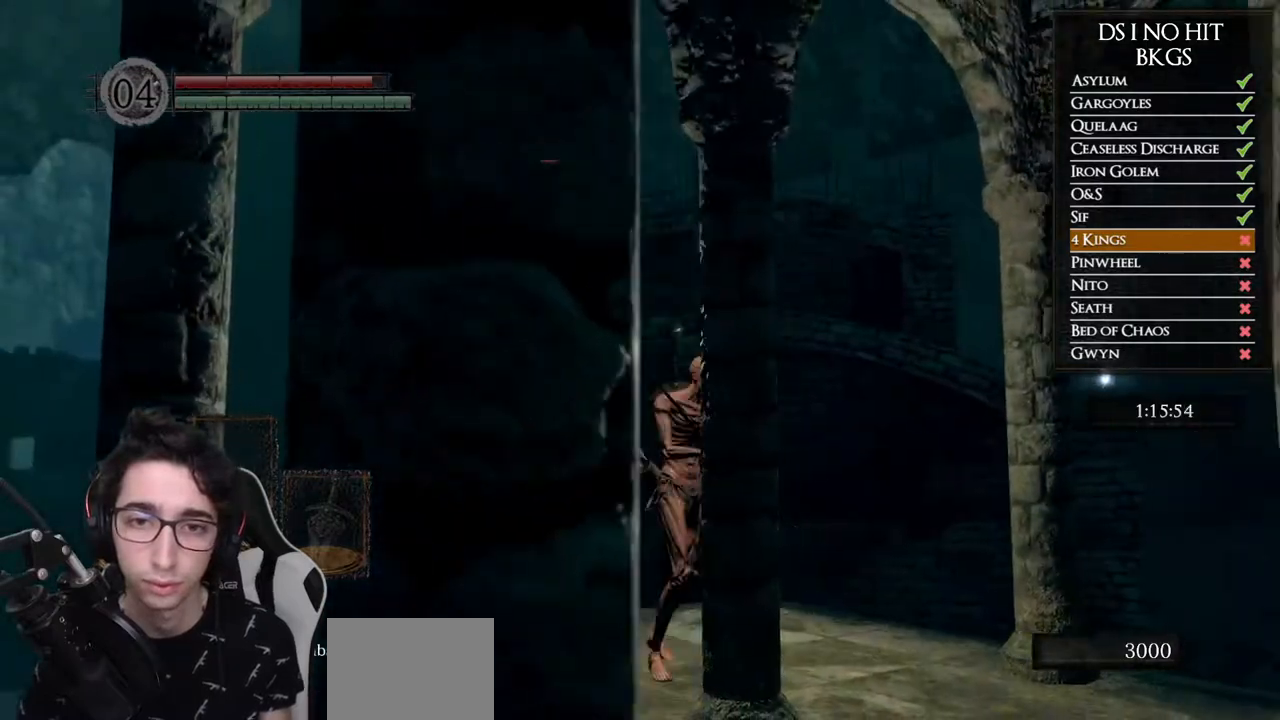
{"buttons": [], "left_stick": "center", "right_stick": "up", "events": [[17, "left_stick", "center"], [33, "right_stick", "up"], [133, "L1", "down"], [250, "L1", "up"]]}
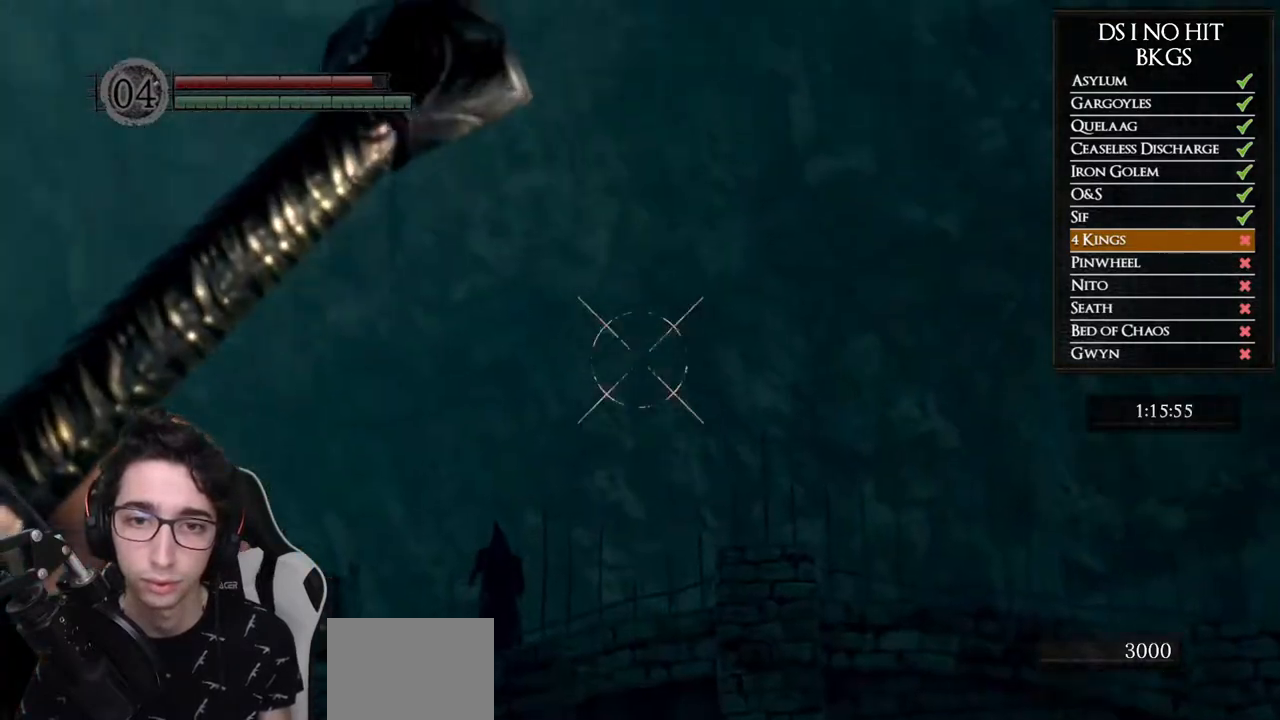
{"buttons": [], "left_stick": "center", "right_stick": "up", "events": []}
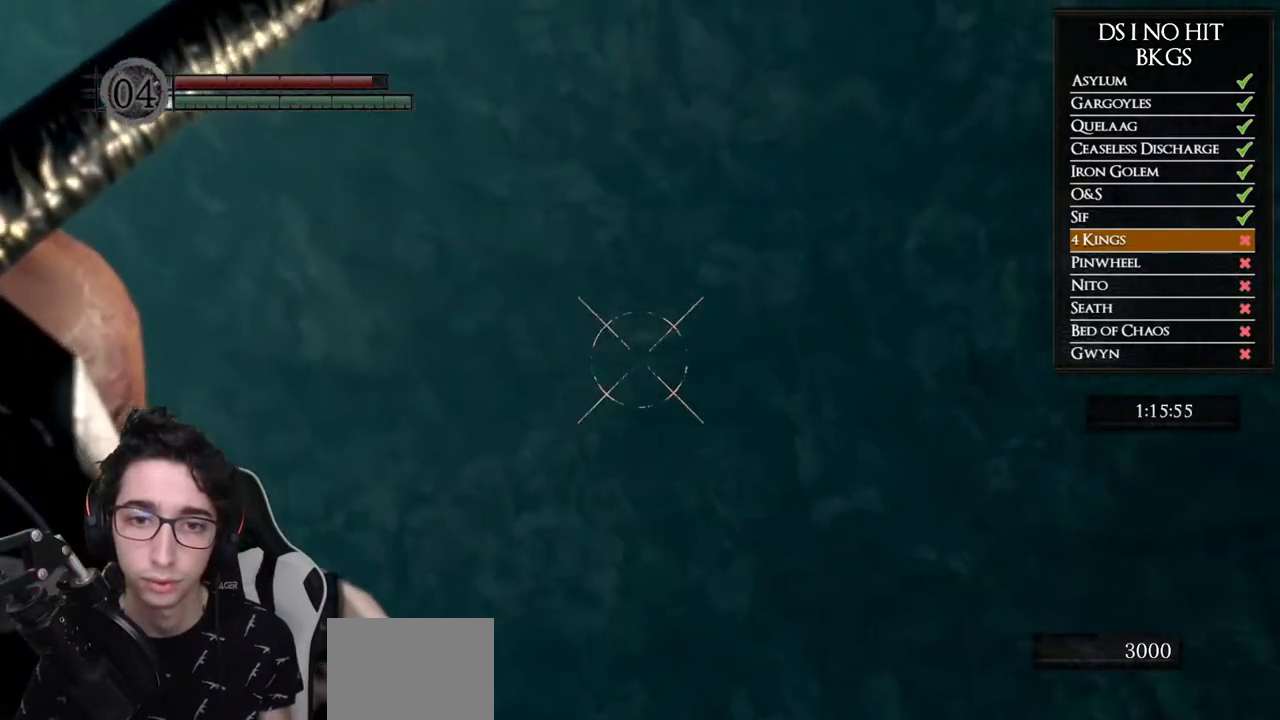
{"buttons": [], "left_stick": "center", "right_stick": "center", "events": [[17, "right_stick", "center"], [33, "L1", "down"], [83, "X", "down"], [133, "L1", "up"], [150, "X", "up"]]}
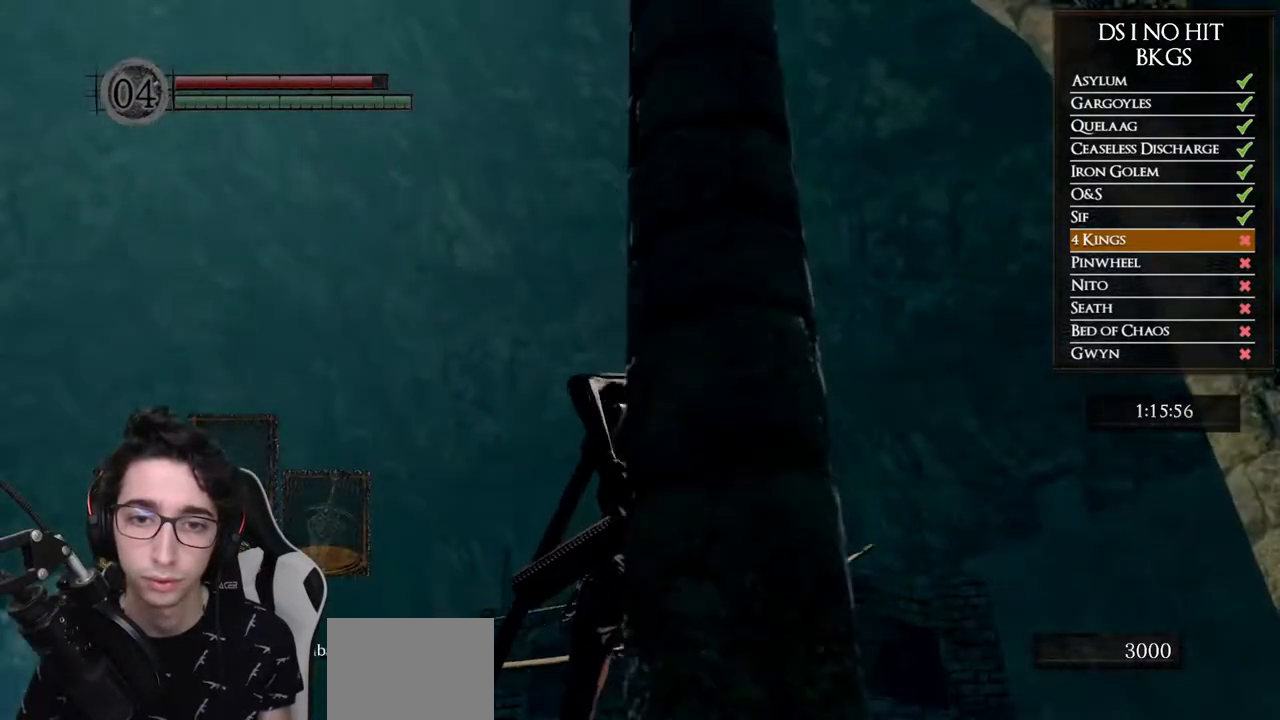
{"buttons": [], "left_stick": "center", "right_stick": "center", "events": []}
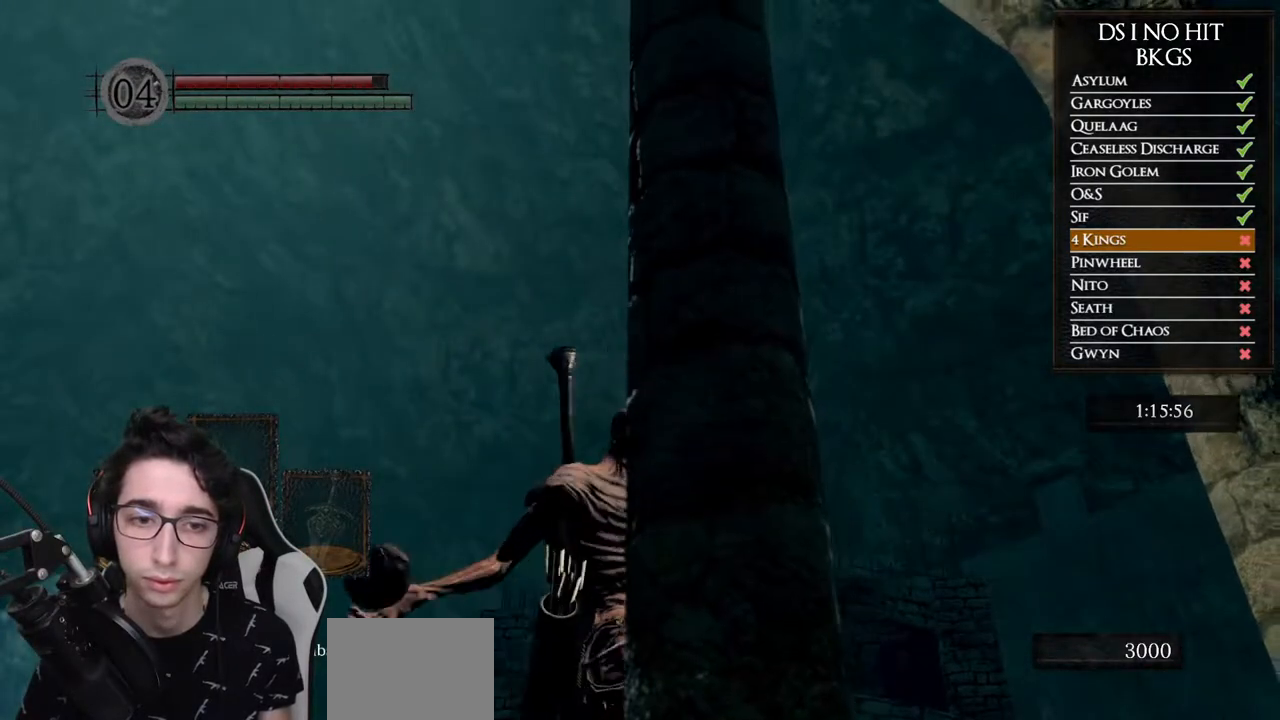
{"buttons": [], "left_stick": "up", "right_stick": "down", "events": [[200, "left_stick", "up"], [300, "right_stick", "down"]]}
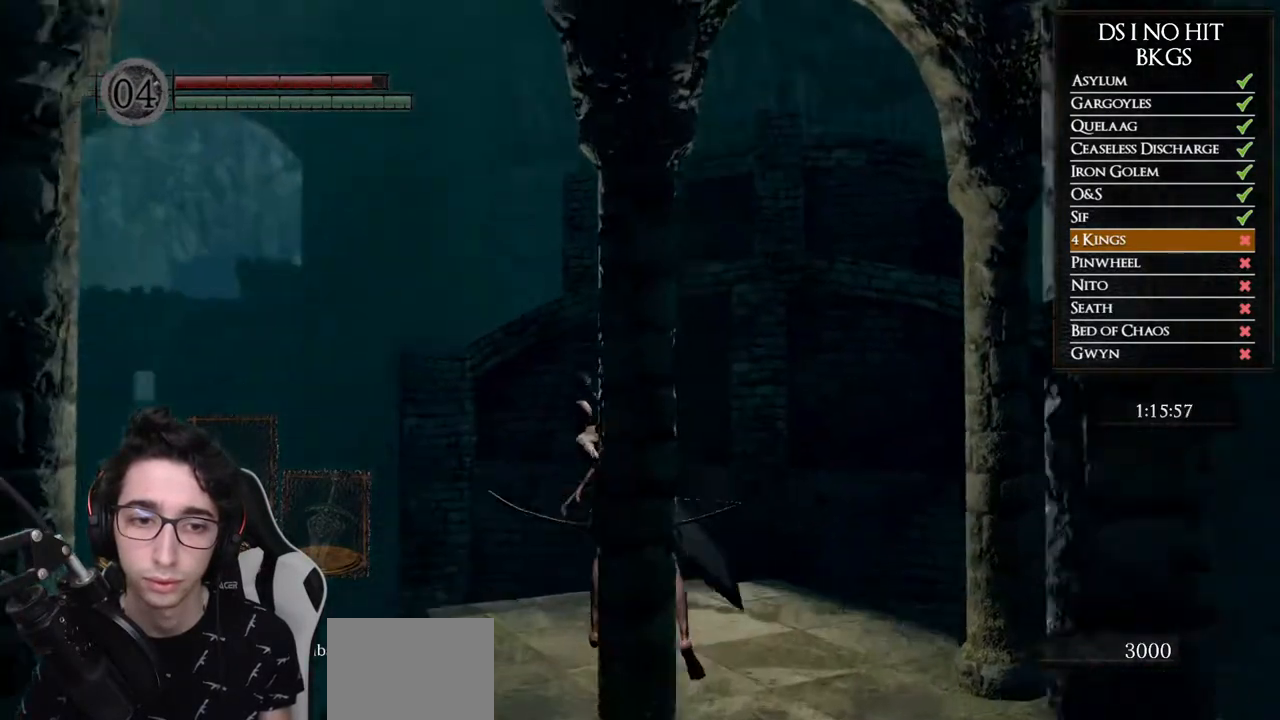
{"buttons": ["B"], "left_stick": "up", "right_stick": "center", "events": [[217, "right_stick", "center"], [300, "B", "down"]]}
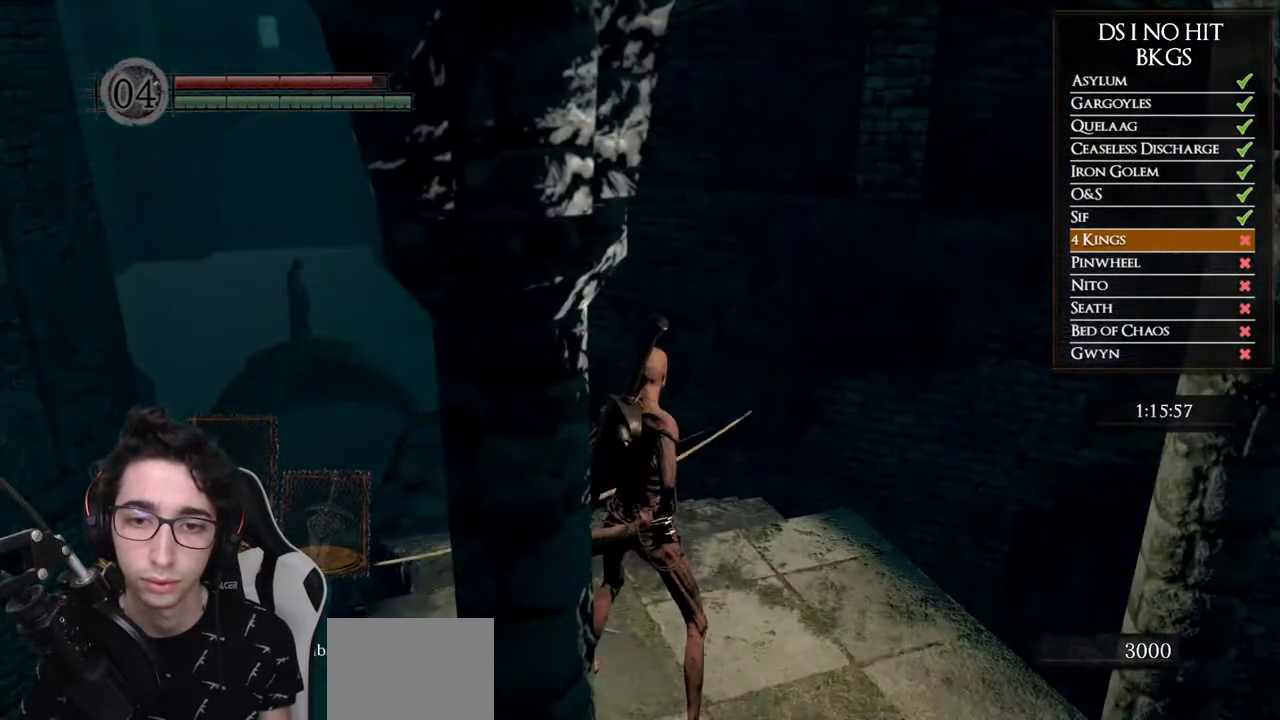
{"buttons": ["B"], "left_stick": "up", "right_stick": "center", "events": []}
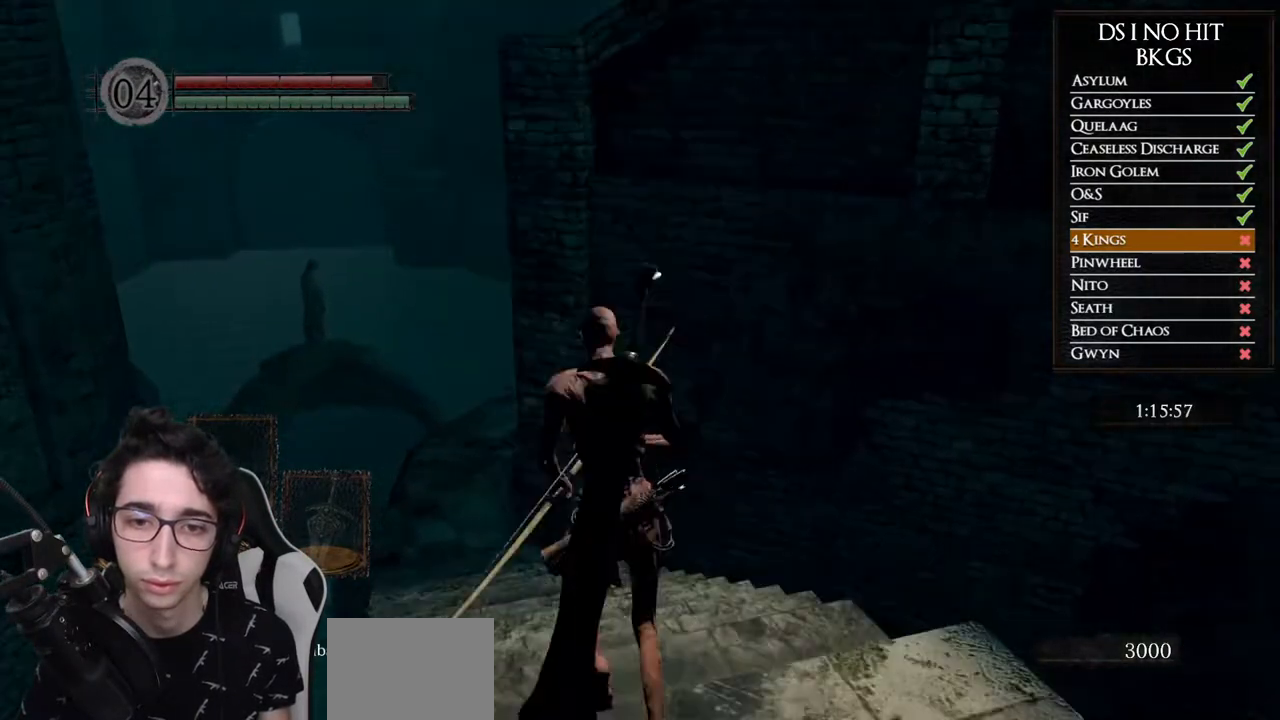
{"buttons": [], "left_stick": "up", "right_stick": "center", "events": [[400, "B", "up"]]}
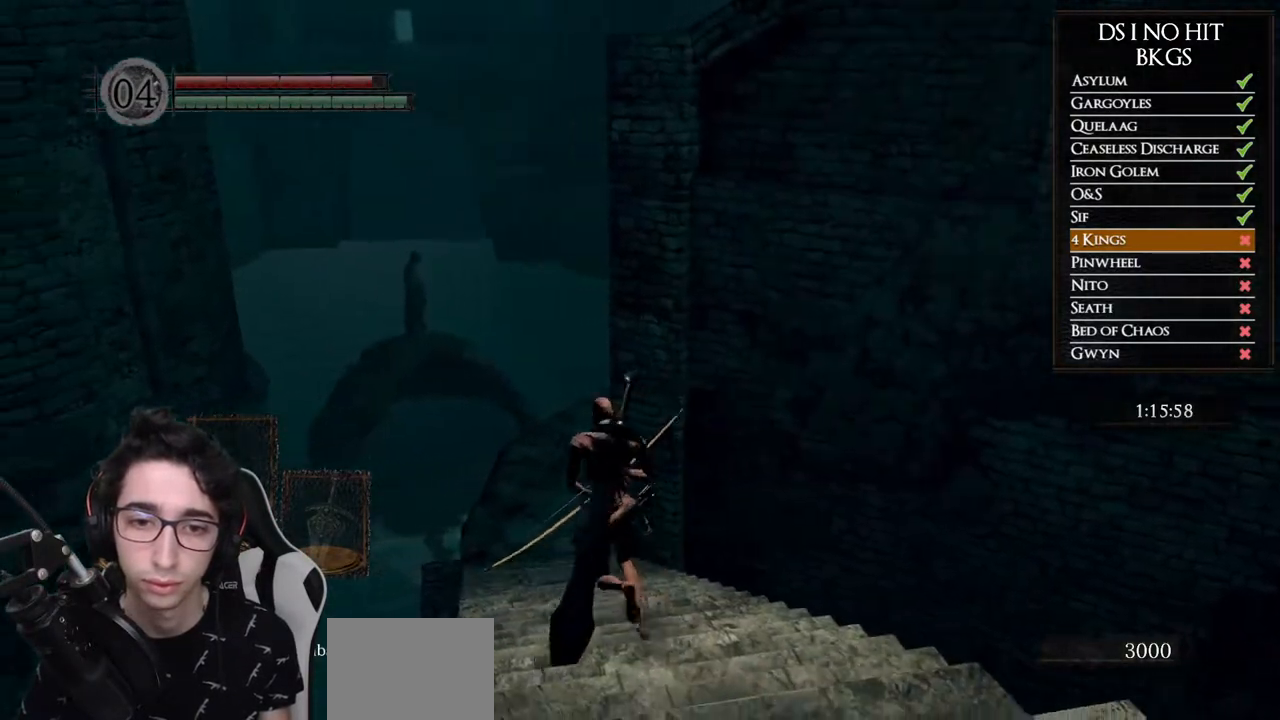
{"buttons": [], "left_stick": "up", "right_stick": "center", "events": [[50, "right_stick", "up"], [250, "right_stick", "center"]]}
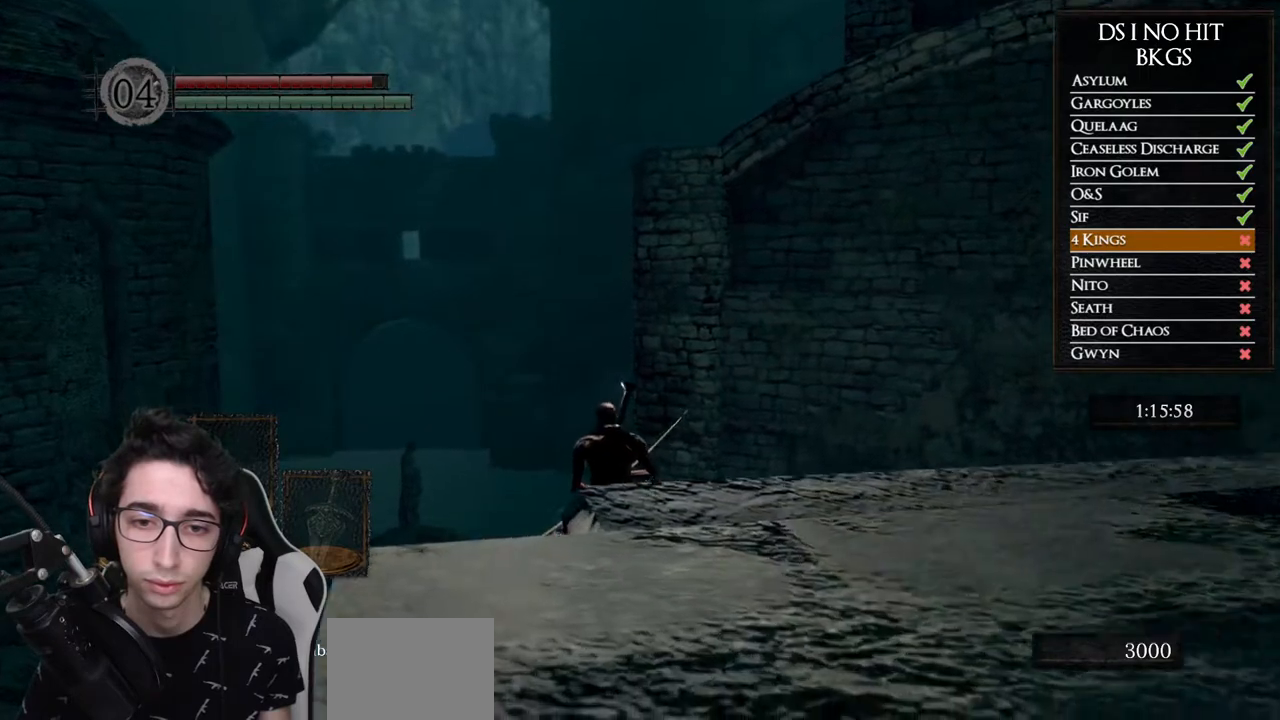
{"buttons": [], "left_stick": "center", "right_stick": "center", "events": [[83, "right_stick", "down-right"], [250, "left_stick", "center"], [333, "right_stick", "center"]]}
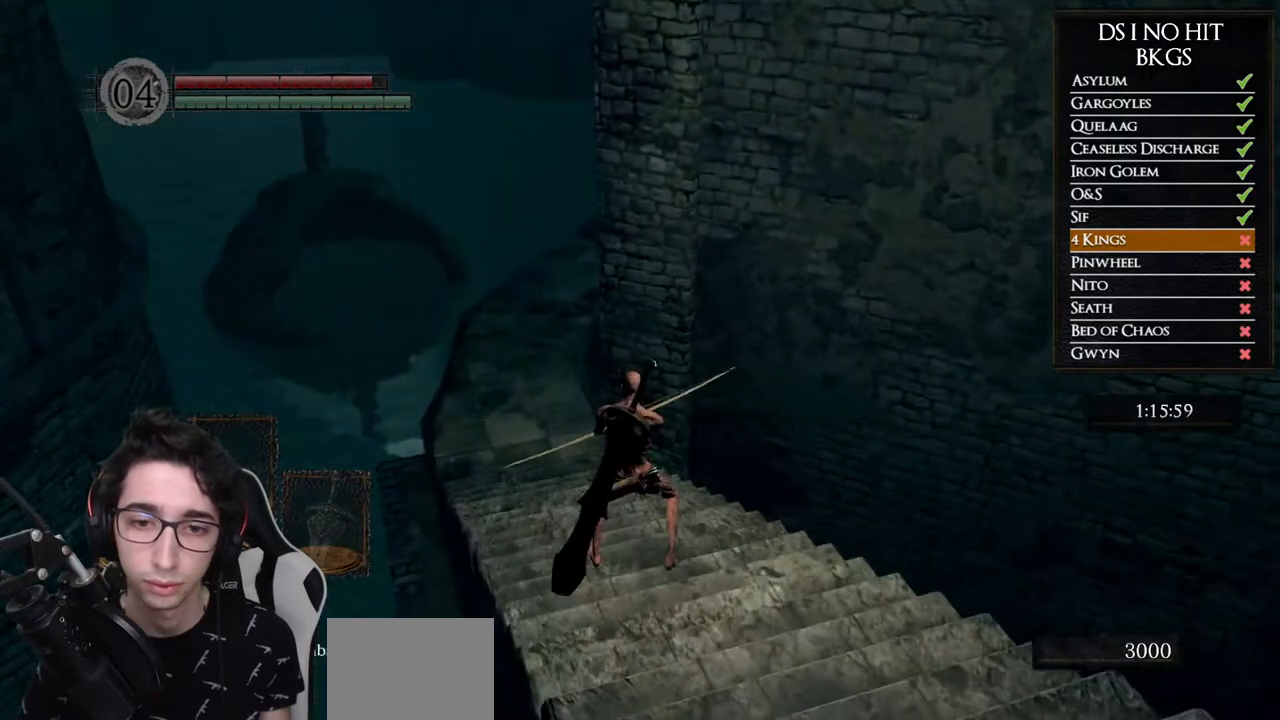
{"buttons": ["DPAD_DOWN"], "left_stick": "center", "right_stick": "right", "events": [[33, "DPAD_DOWN", "down"], [167, "DPAD_DOWN", "up"], [250, "right_stick", "right"], [467, "DPAD_DOWN", "down"]]}
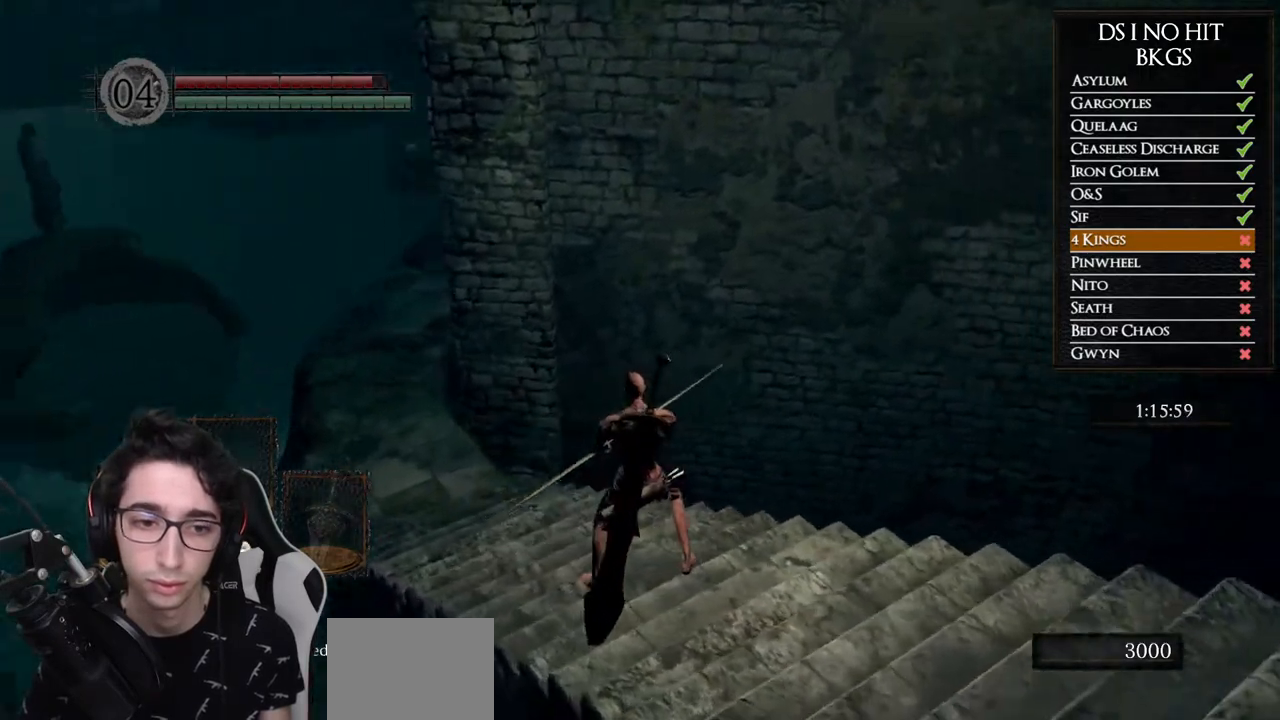
{"buttons": [], "left_stick": "center", "right_stick": "right", "events": [[100, "DPAD_DOWN", "up"]]}
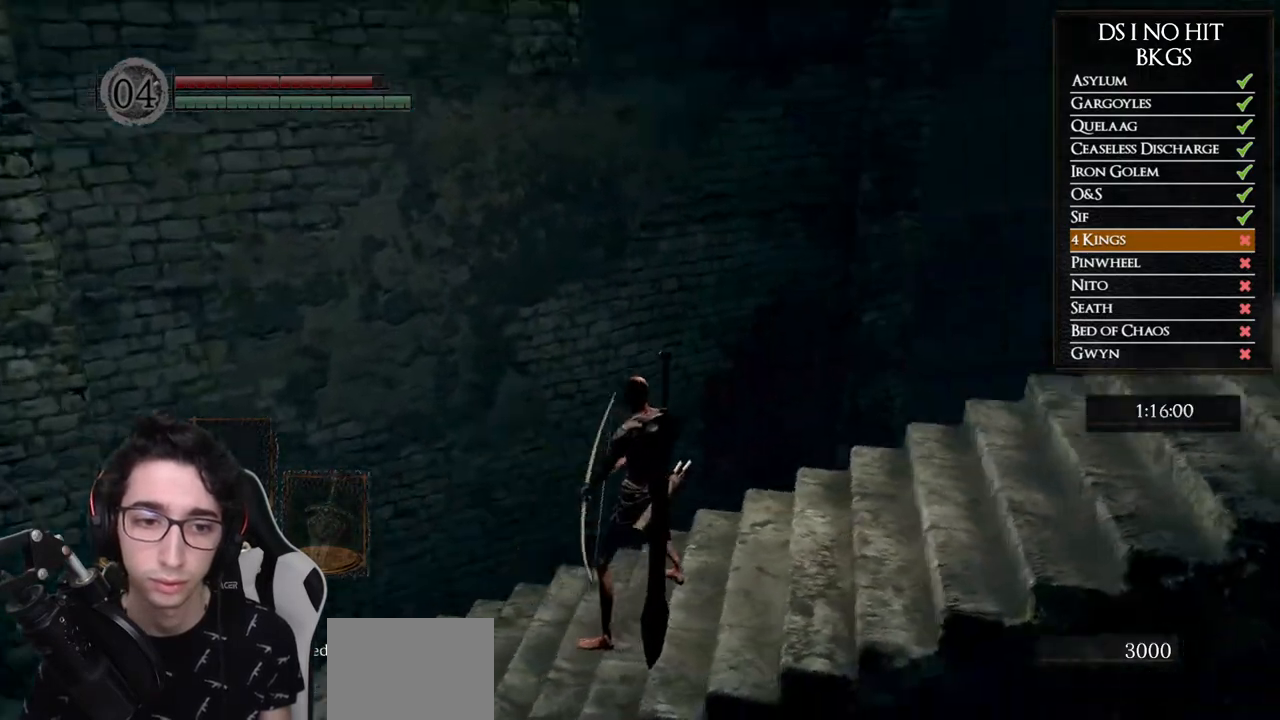
{"buttons": [], "left_stick": "down-left", "right_stick": "right", "events": [[83, "DPAD_DOWN", "down"], [183, "DPAD_DOWN", "up"], [400, "left_stick", "down-left"]]}